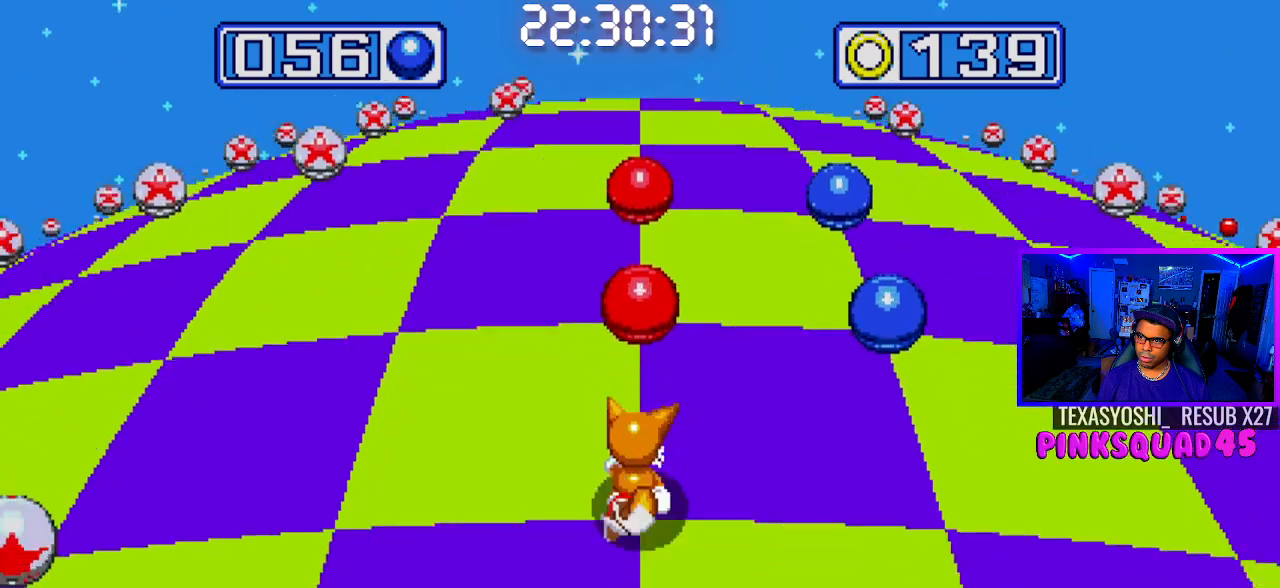
Gameplay with a controller (PlayStation layout); each line is a JSON object with the inputs held at the frame after it. "events" lists button and stick changes between this image and that frame as [ms after this image, input, new state], when the widget could be followed in between. Not read: L1 L3 R1 R3.
{"buttons": [], "left_stick": "center", "right_stick": "center", "events": [[217, "DPAD_LEFT", "down"], [333, "DPAD_LEFT", "up"]]}
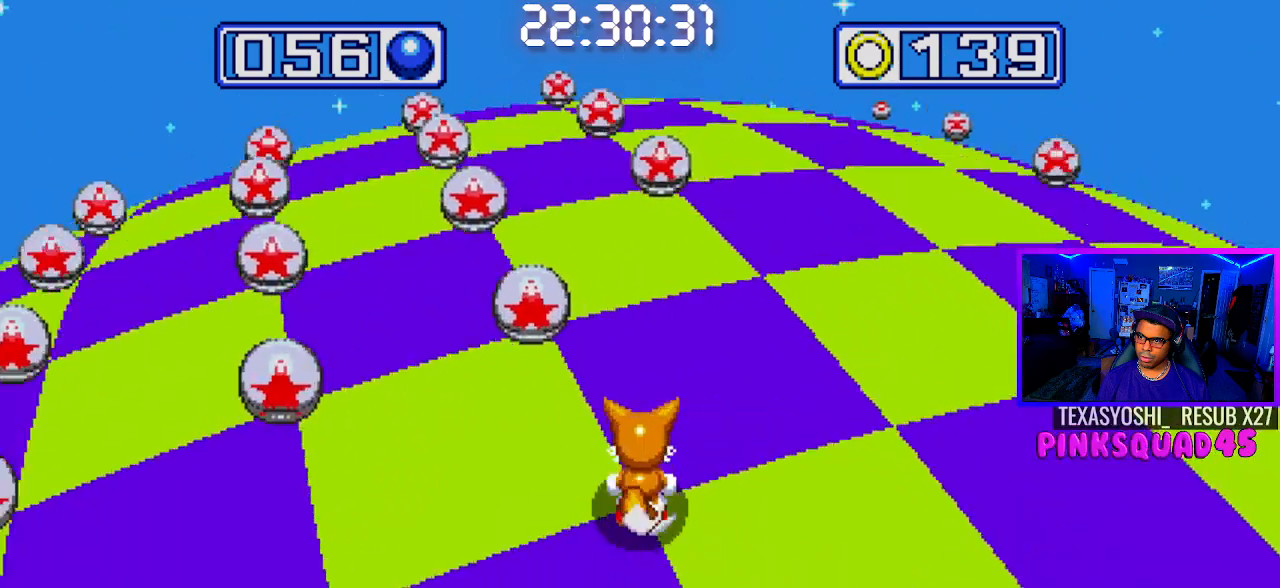
{"buttons": [], "left_stick": "center", "right_stick": "center", "events": [[17, "DPAD_LEFT", "down"], [300, "DPAD_LEFT", "up"]]}
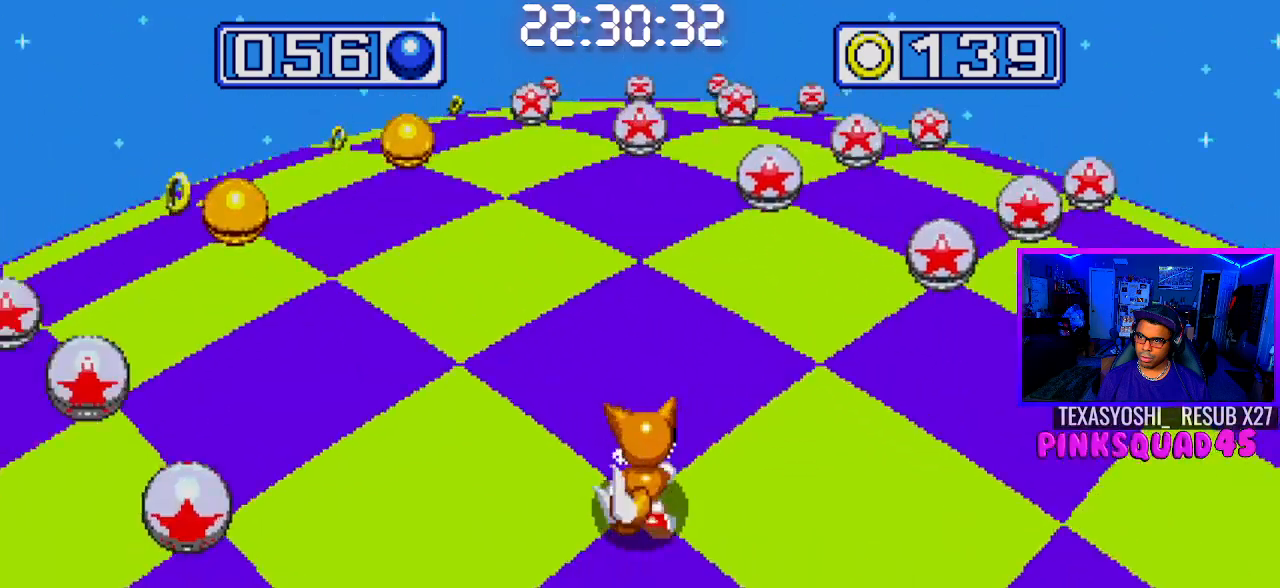
{"buttons": [], "left_stick": "center", "right_stick": "center", "events": []}
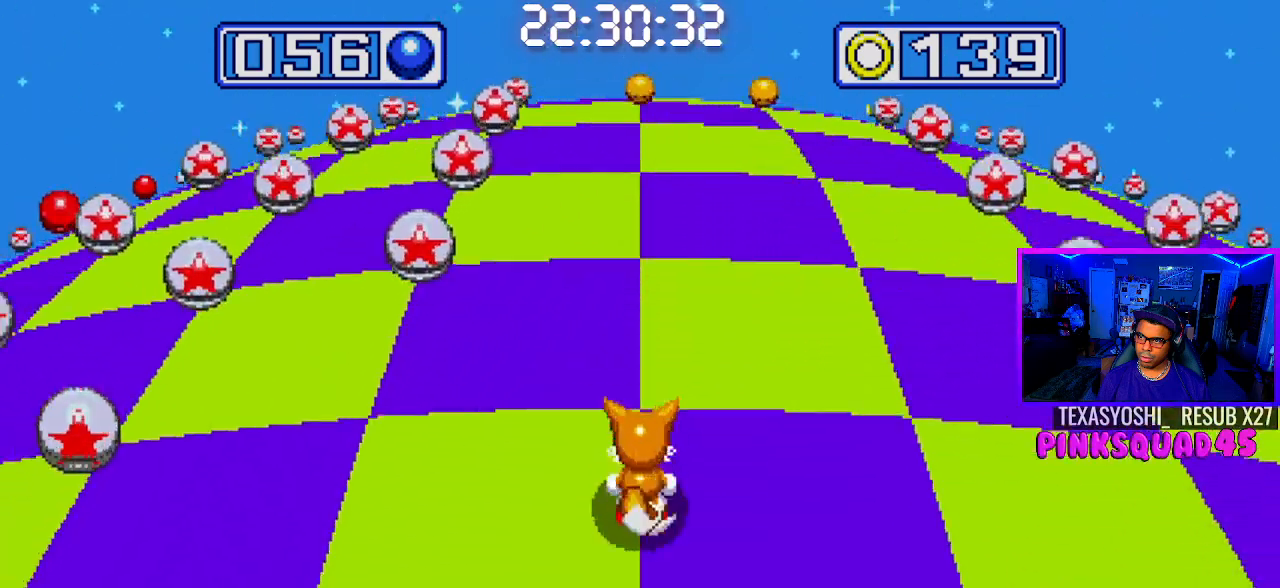
{"buttons": [], "left_stick": "center", "right_stick": "center", "events": []}
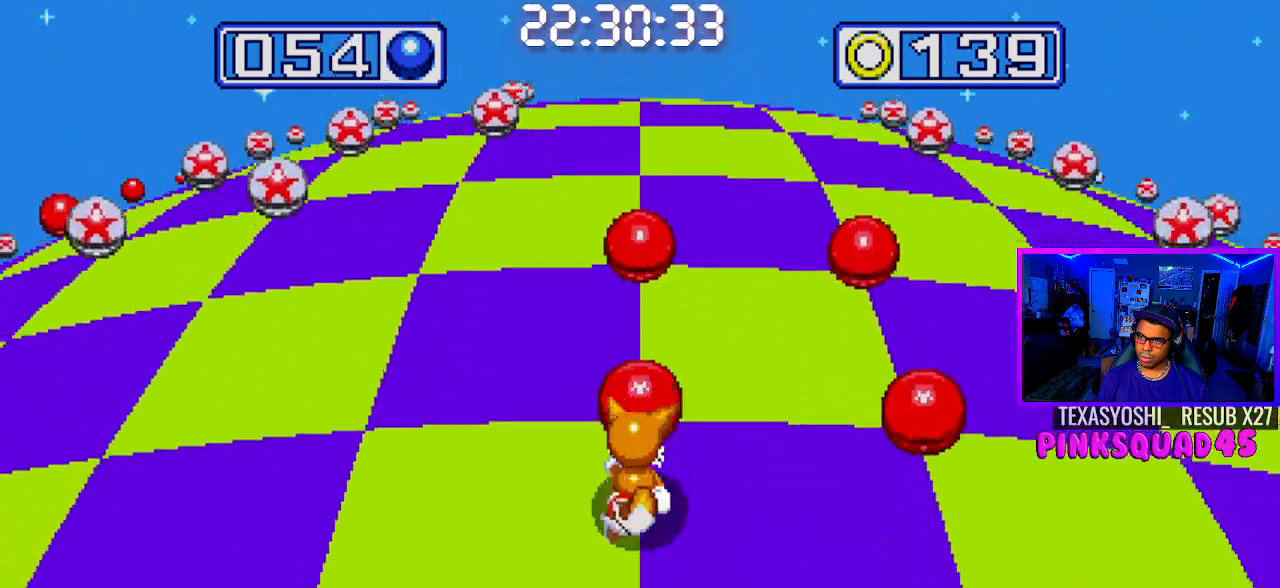
{"buttons": ["DPAD_RIGHT"], "left_stick": "center", "right_stick": "center", "events": [[383, "DPAD_RIGHT", "down"]]}
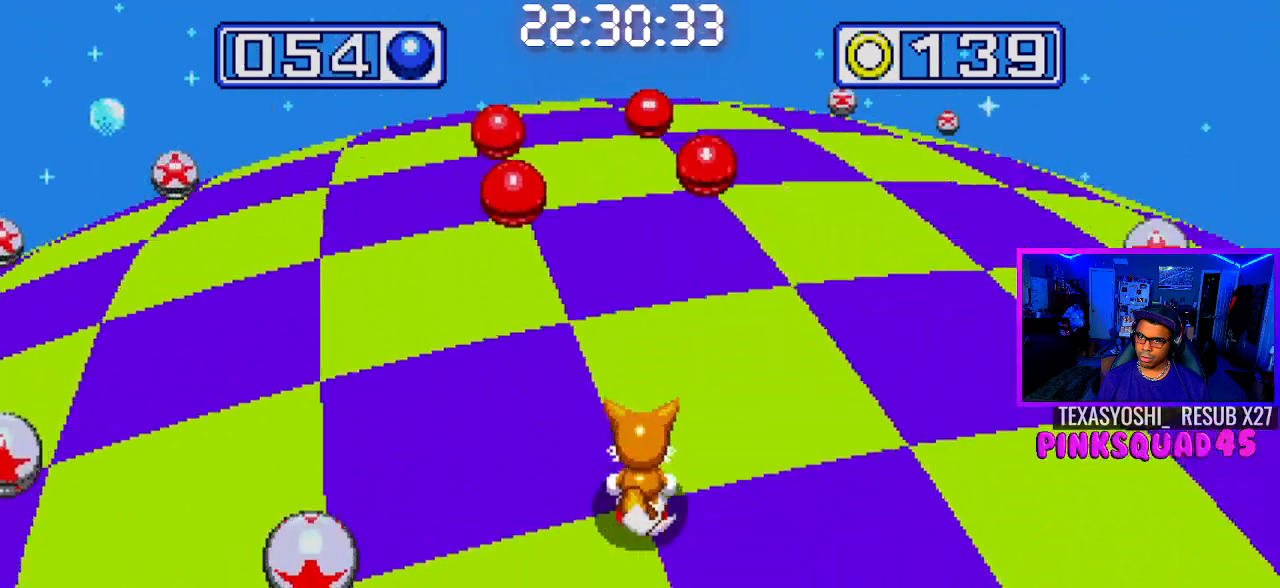
{"buttons": [], "left_stick": "center", "right_stick": "center", "events": [[83, "DPAD_RIGHT", "up"], [233, "DPAD_RIGHT", "down"], [483, "DPAD_RIGHT", "up"]]}
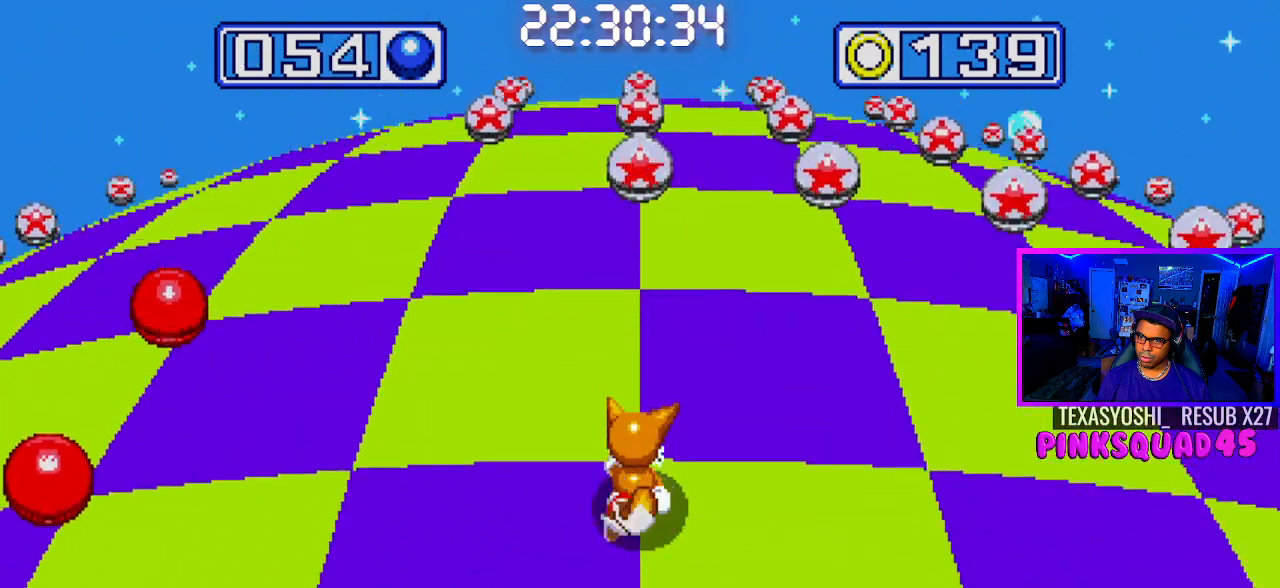
{"buttons": [], "left_stick": "center", "right_stick": "center", "events": []}
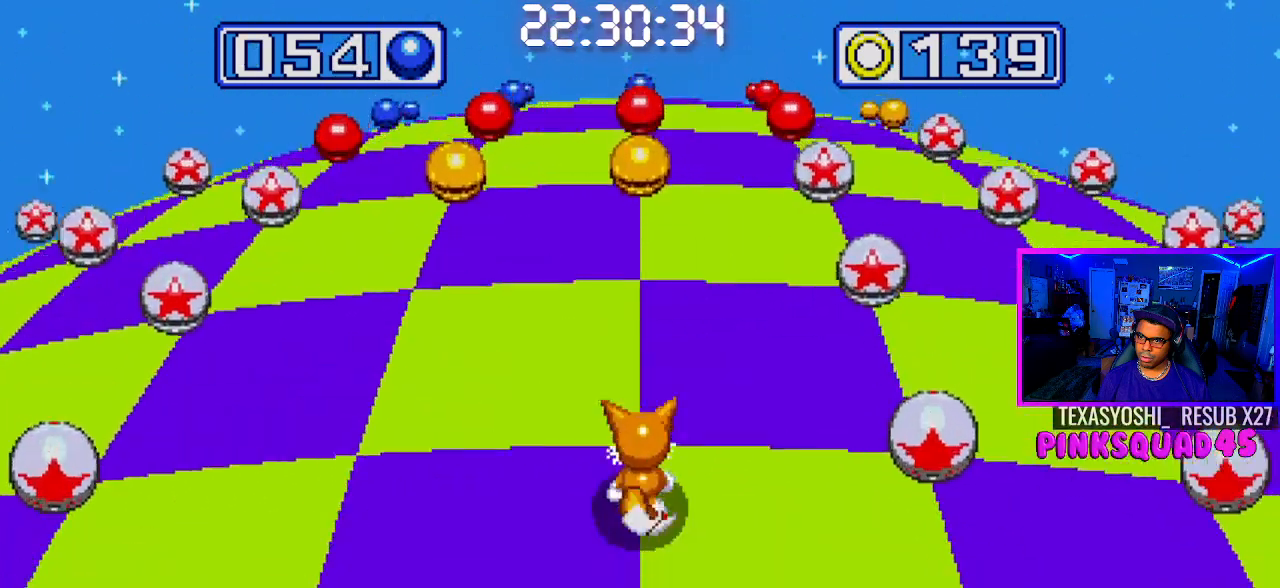
{"buttons": [], "left_stick": "center", "right_stick": "center", "events": []}
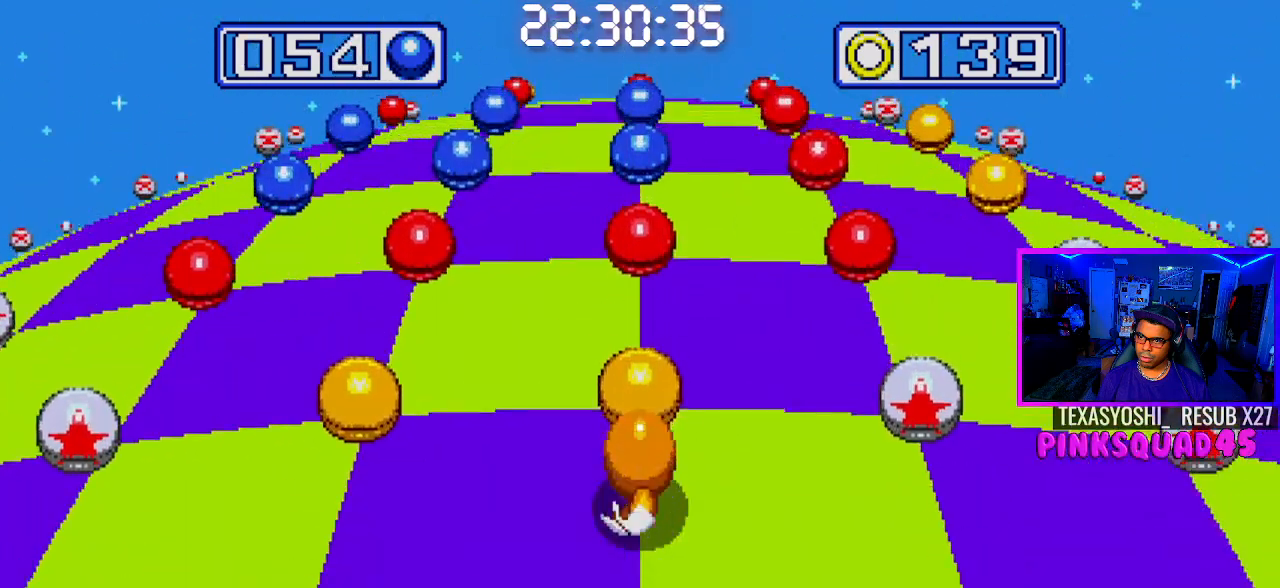
{"buttons": [], "left_stick": "center", "right_stick": "center", "events": []}
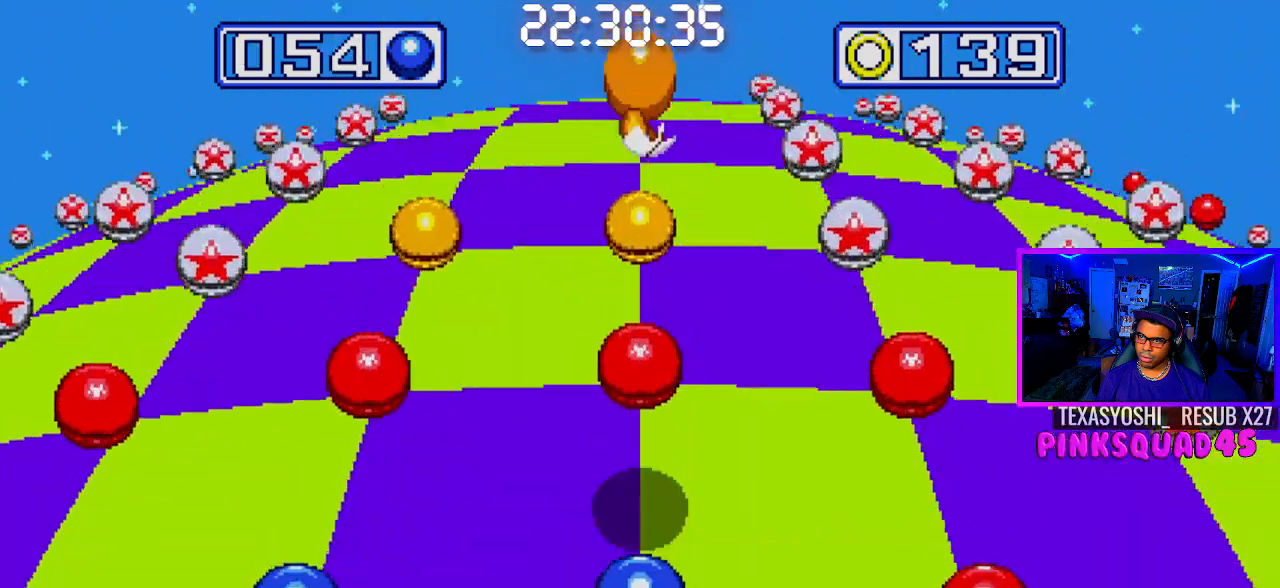
{"buttons": ["DPAD_LEFT"], "left_stick": "center", "right_stick": "center", "events": [[250, "DPAD_LEFT", "down"]]}
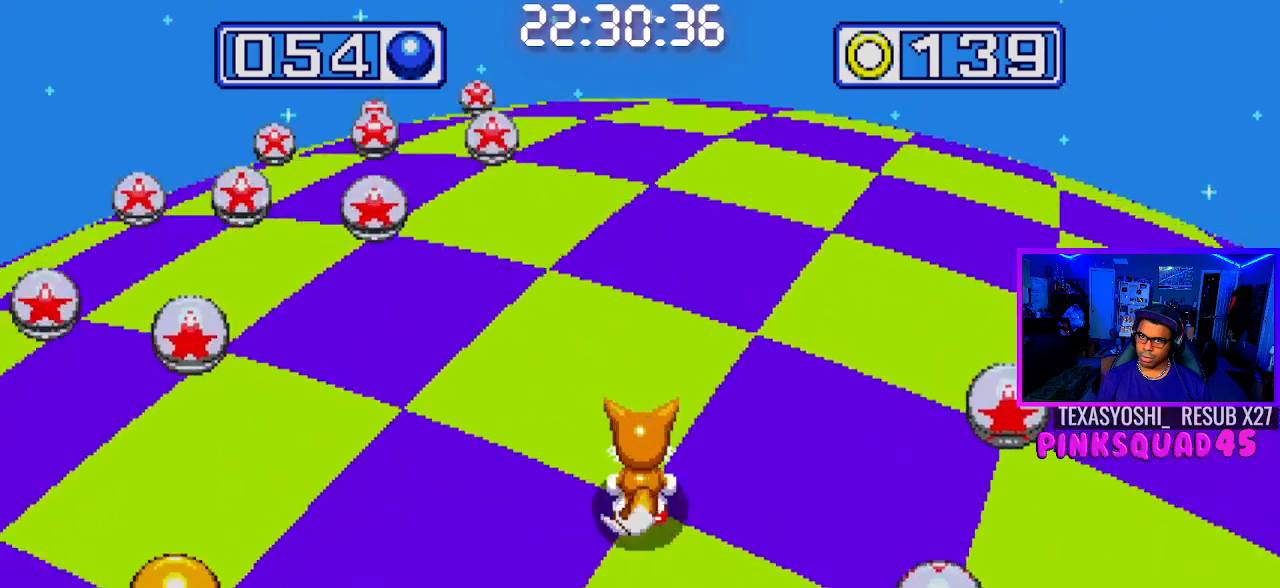
{"buttons": [], "left_stick": "center", "right_stick": "center", "events": [[400, "DPAD_LEFT", "up"]]}
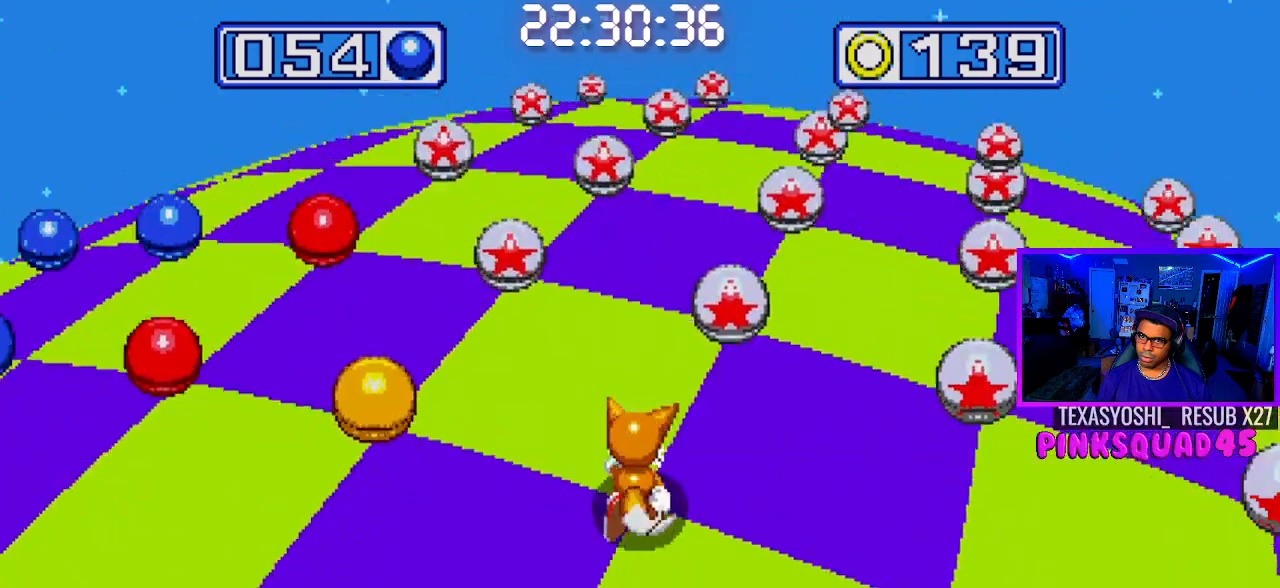
{"buttons": ["CROSS"], "left_stick": "center", "right_stick": "center", "events": [[283, "CROSS", "down"]]}
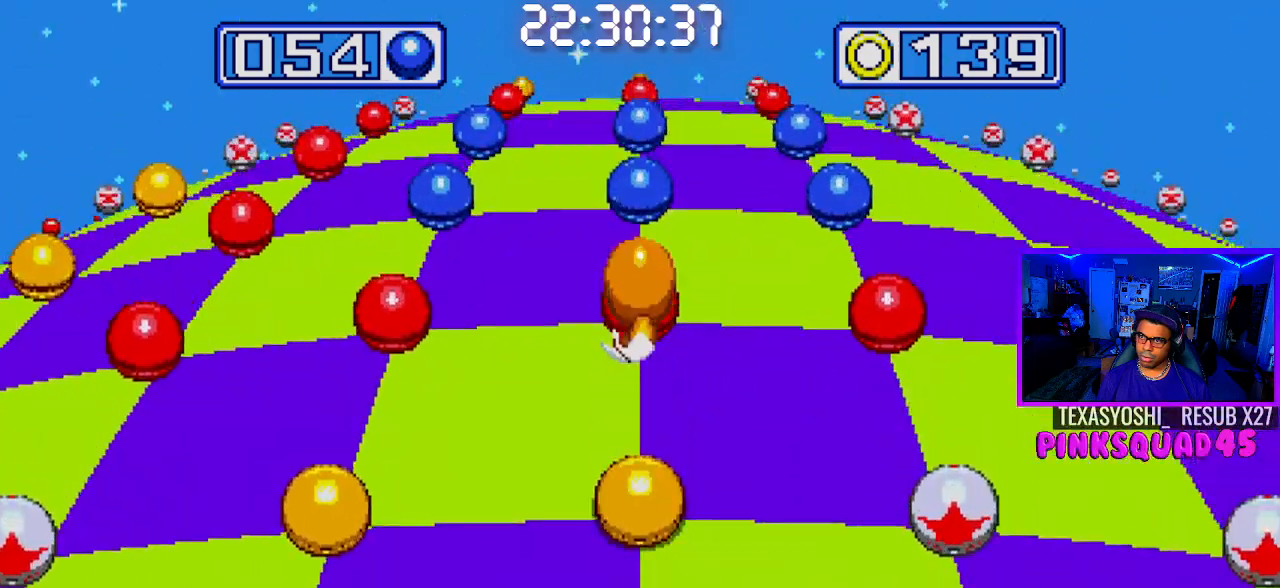
{"buttons": ["DPAD_RIGHT"], "left_stick": "center", "right_stick": "center", "events": [[267, "CROSS", "up"], [350, "DPAD_RIGHT", "down"]]}
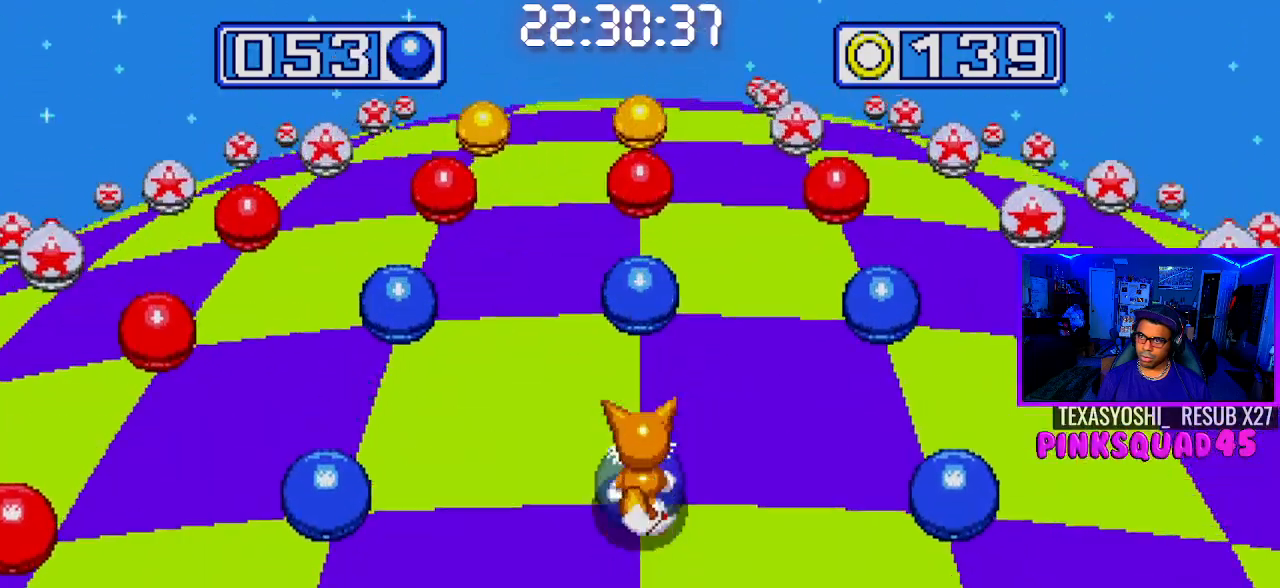
{"buttons": ["DPAD_LEFT"], "left_stick": "center", "right_stick": "center", "events": [[50, "DPAD_RIGHT", "up"], [283, "DPAD_LEFT", "down"]]}
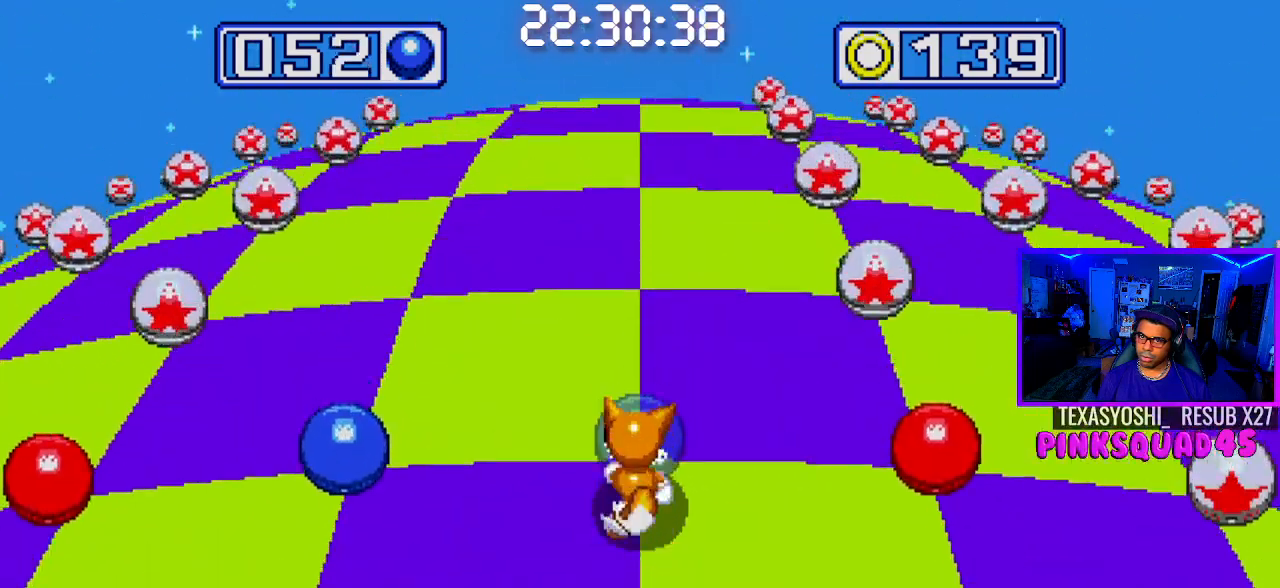
{"buttons": ["DPAD_LEFT"], "left_stick": "center", "right_stick": "center", "events": [[83, "DPAD_LEFT", "up"], [283, "DPAD_LEFT", "down"]]}
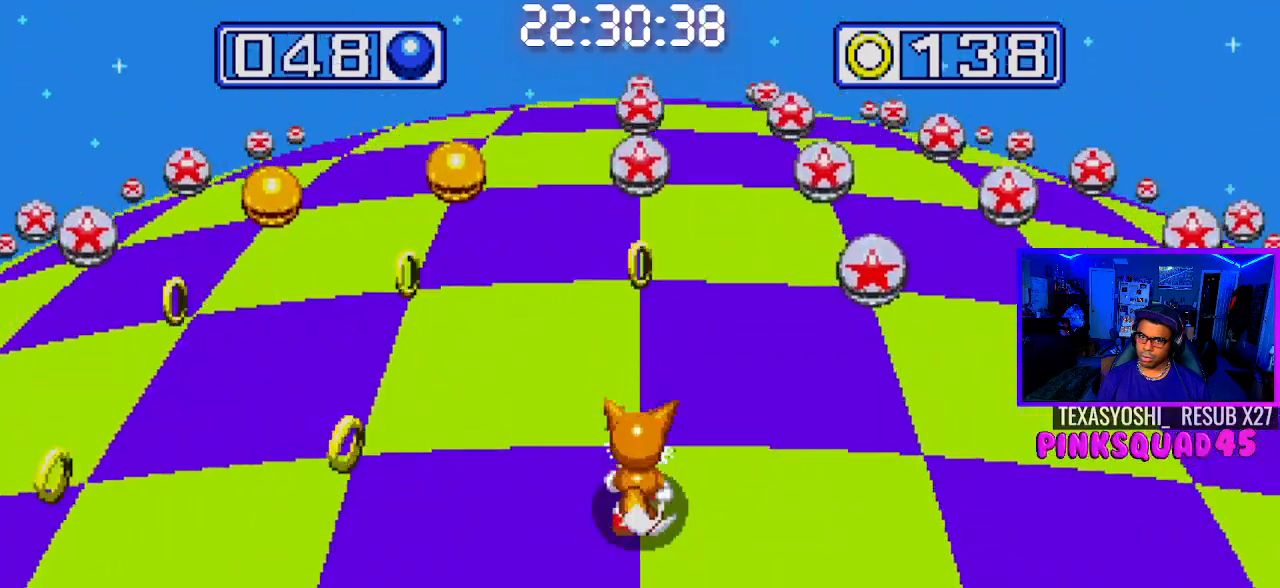
{"buttons": [], "left_stick": "center", "right_stick": "center", "events": [[33, "DPAD_LEFT", "up"]]}
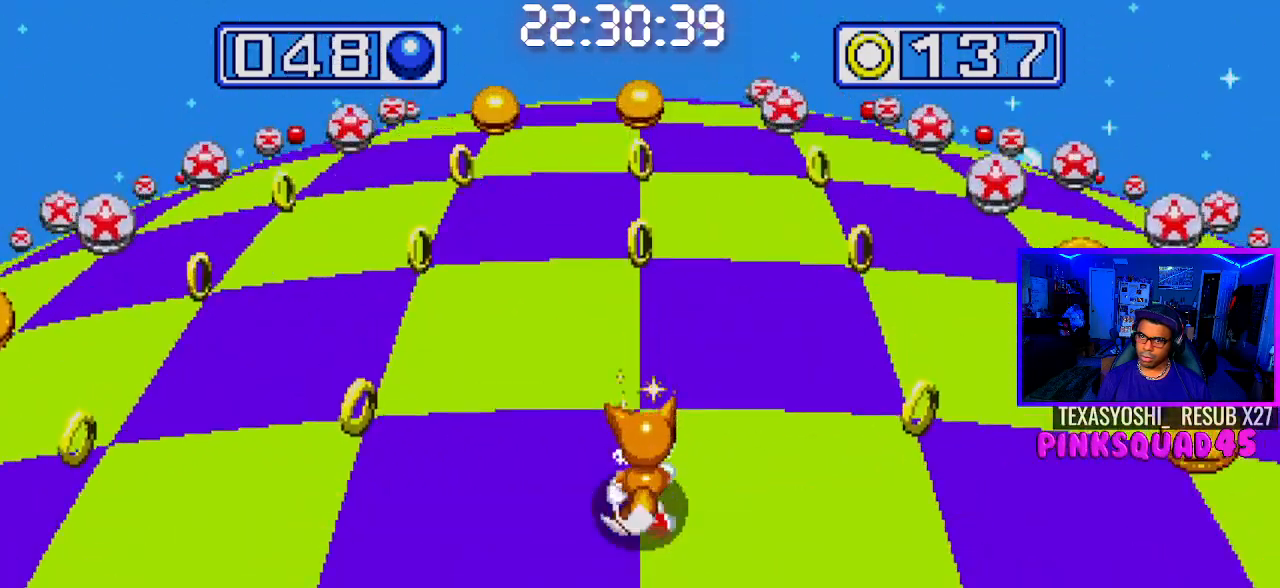
{"buttons": [], "left_stick": "center", "right_stick": "center", "events": []}
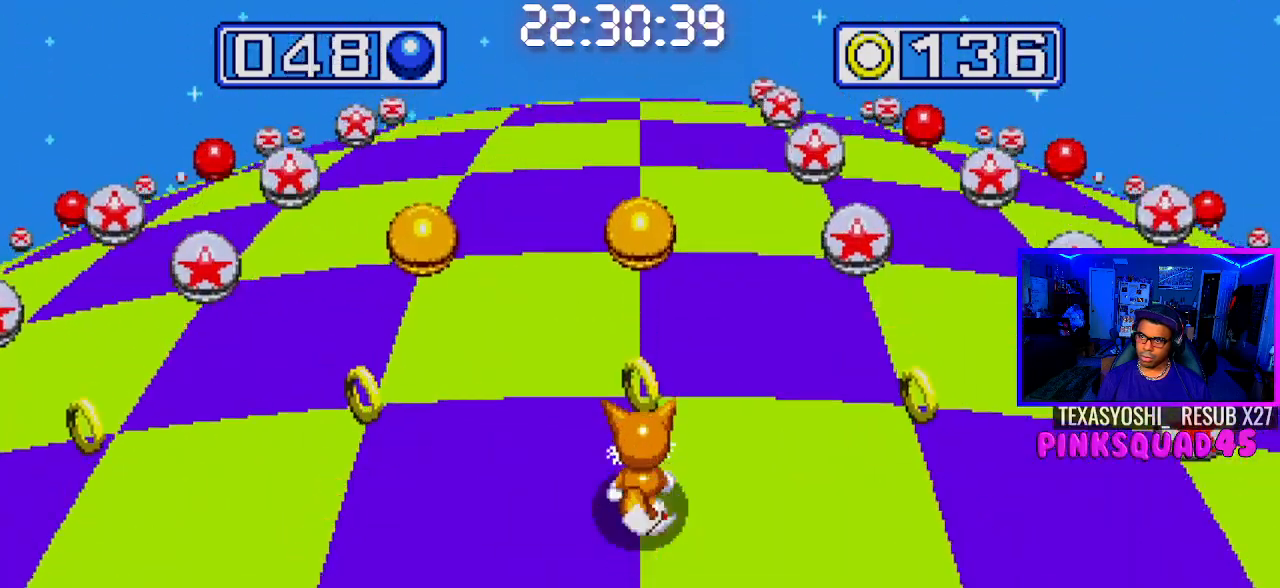
{"buttons": [], "left_stick": "center", "right_stick": "center", "events": [[200, "CROSS", "down"], [350, "CROSS", "up"]]}
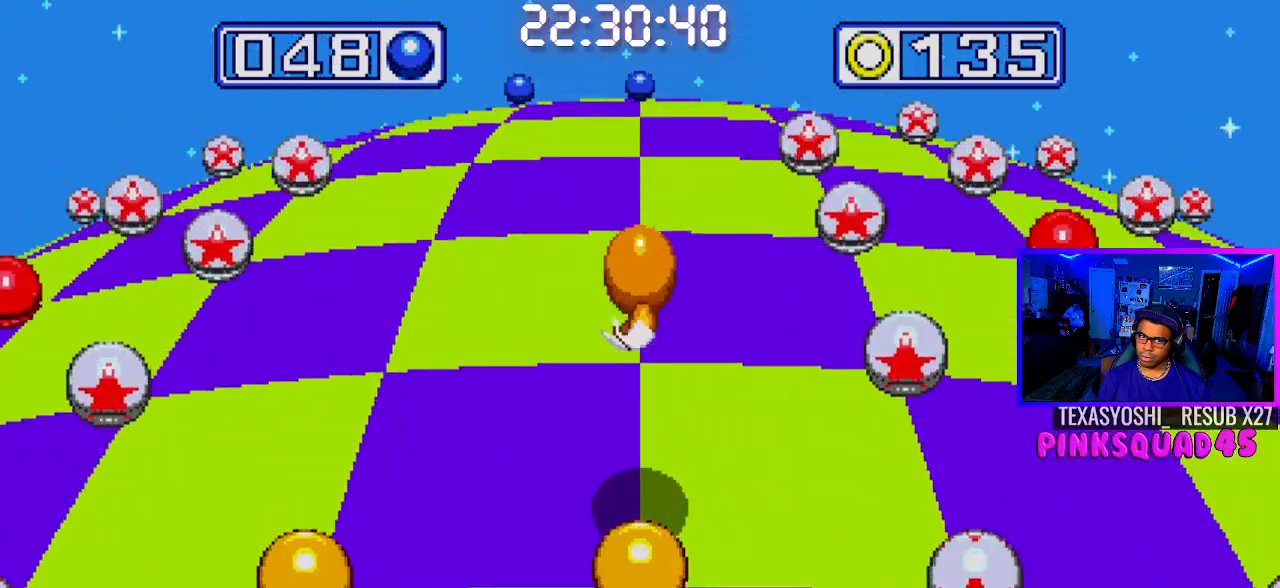
{"buttons": [], "left_stick": "center", "right_stick": "center", "events": []}
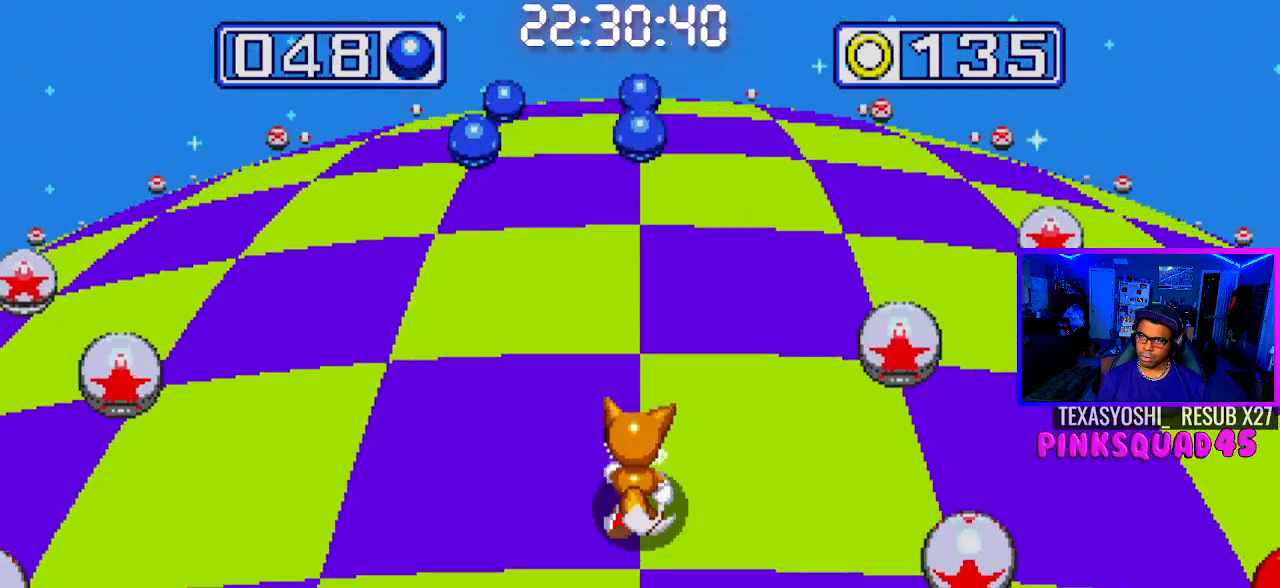
{"buttons": [], "left_stick": "center", "right_stick": "center", "events": []}
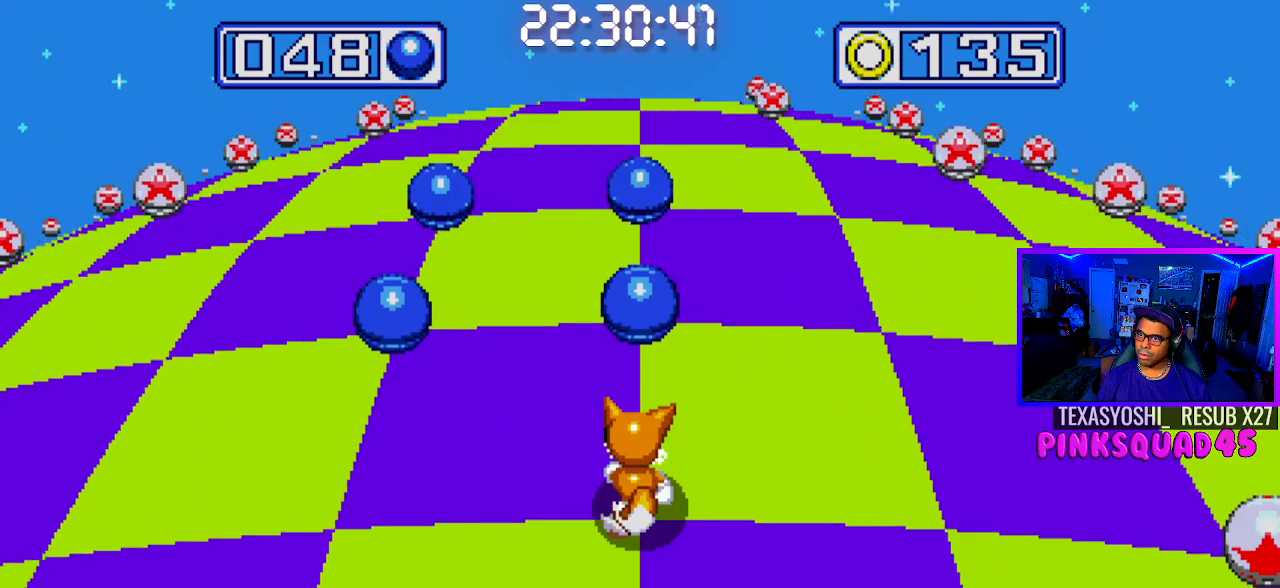
{"buttons": [], "left_stick": "center", "right_stick": "center", "events": [[183, "DPAD_LEFT", "down"], [350, "DPAD_LEFT", "up"]]}
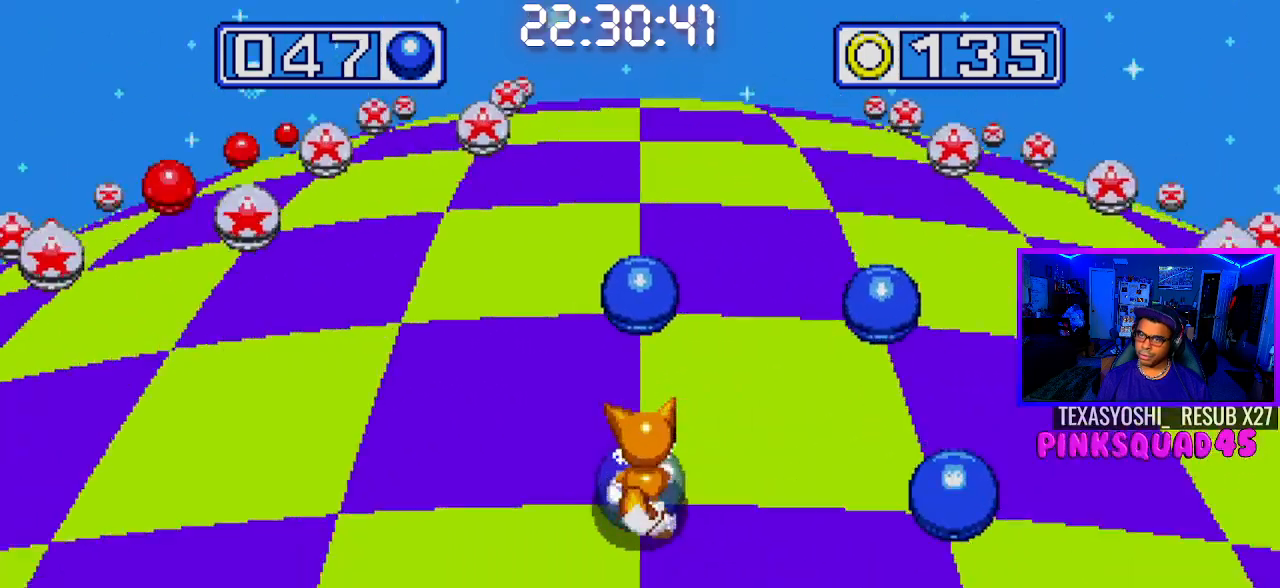
{"buttons": ["DPAD_RIGHT"], "left_stick": "center", "right_stick": "center", "events": [[50, "DPAD_RIGHT", "down"]]}
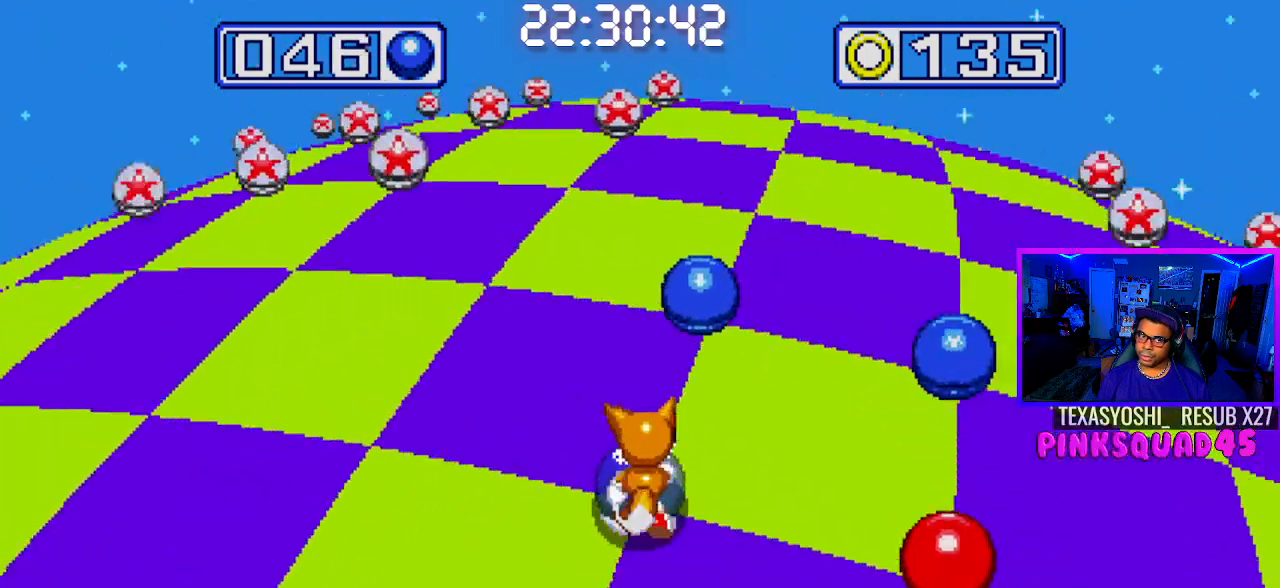
{"buttons": [], "left_stick": "center", "right_stick": "center", "events": [[300, "DPAD_RIGHT", "up"]]}
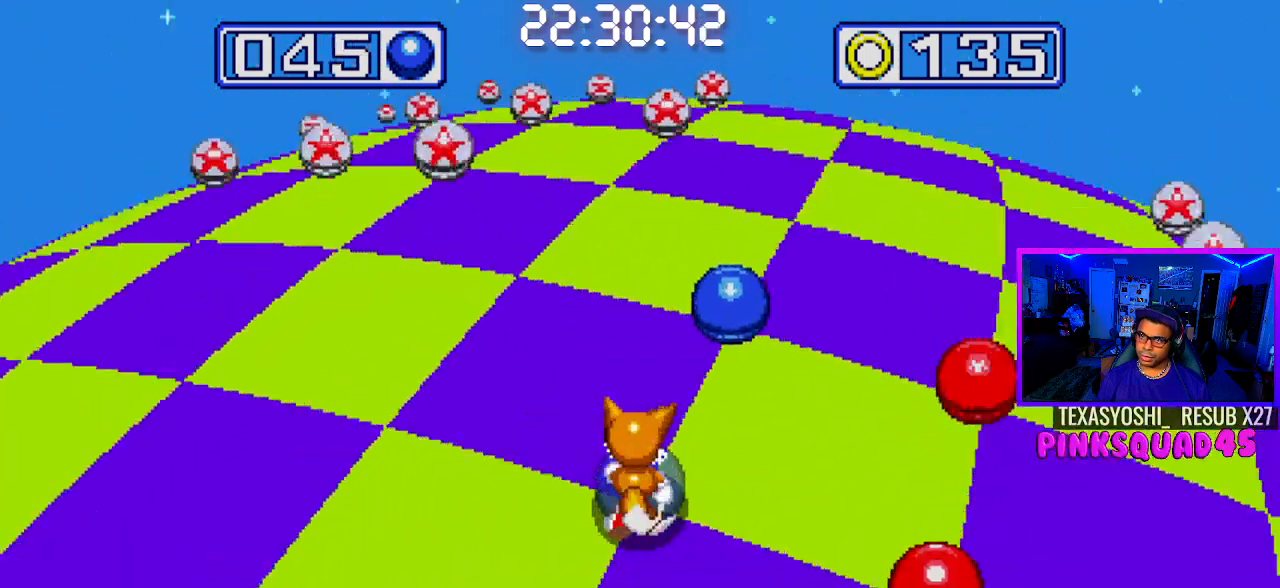
{"buttons": [], "left_stick": "center", "right_stick": "center", "events": []}
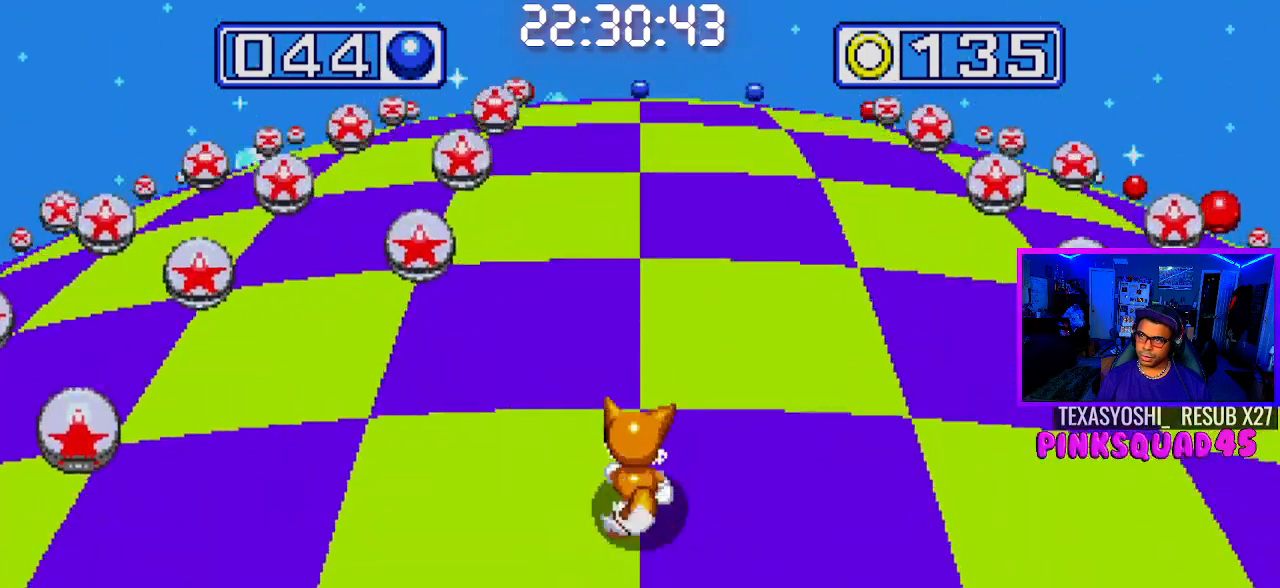
{"buttons": [], "left_stick": "center", "right_stick": "center", "events": []}
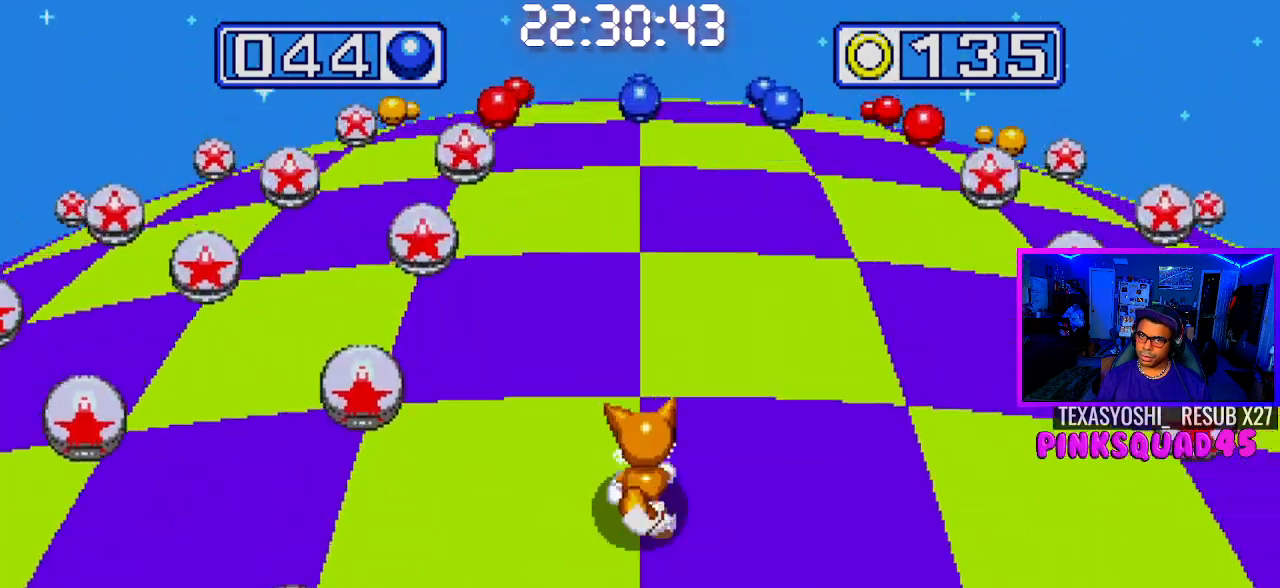
{"buttons": [], "left_stick": "center", "right_stick": "center", "events": []}
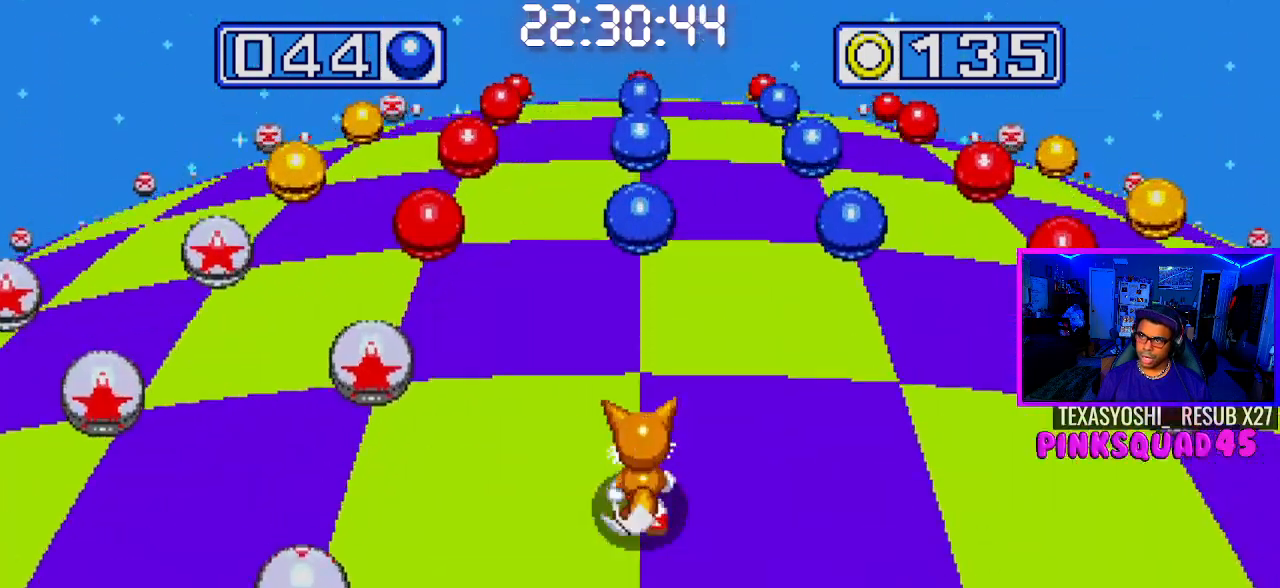
{"buttons": [], "left_stick": "center", "right_stick": "center", "events": [[300, "DPAD_RIGHT", "down"], [483, "DPAD_RIGHT", "up"]]}
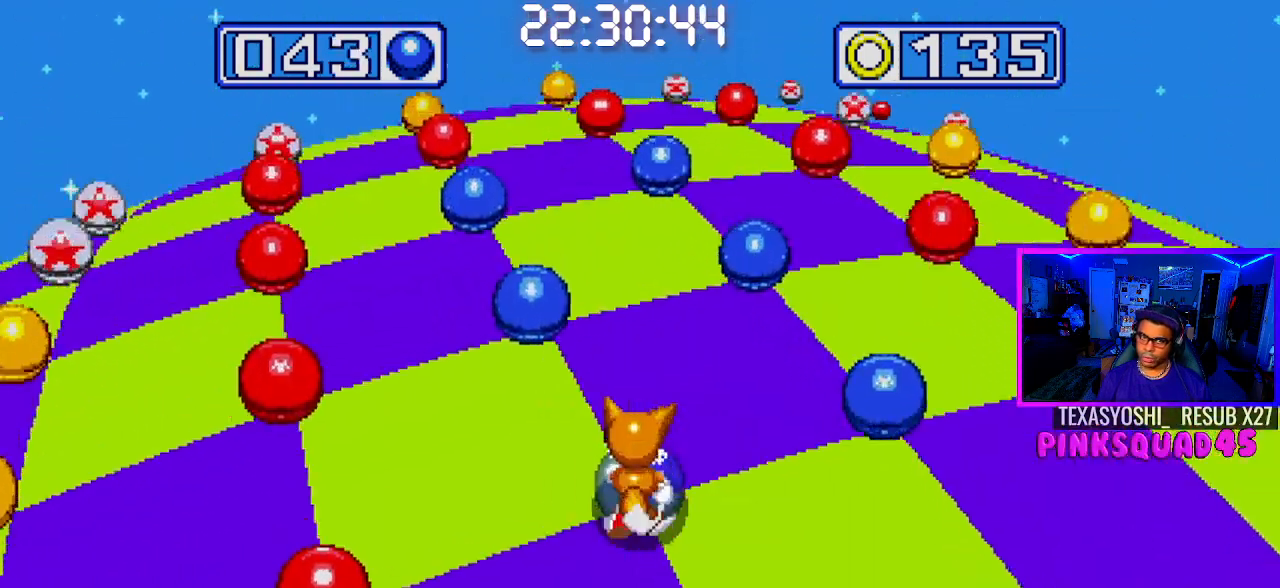
{"buttons": [], "left_stick": "center", "right_stick": "center", "events": []}
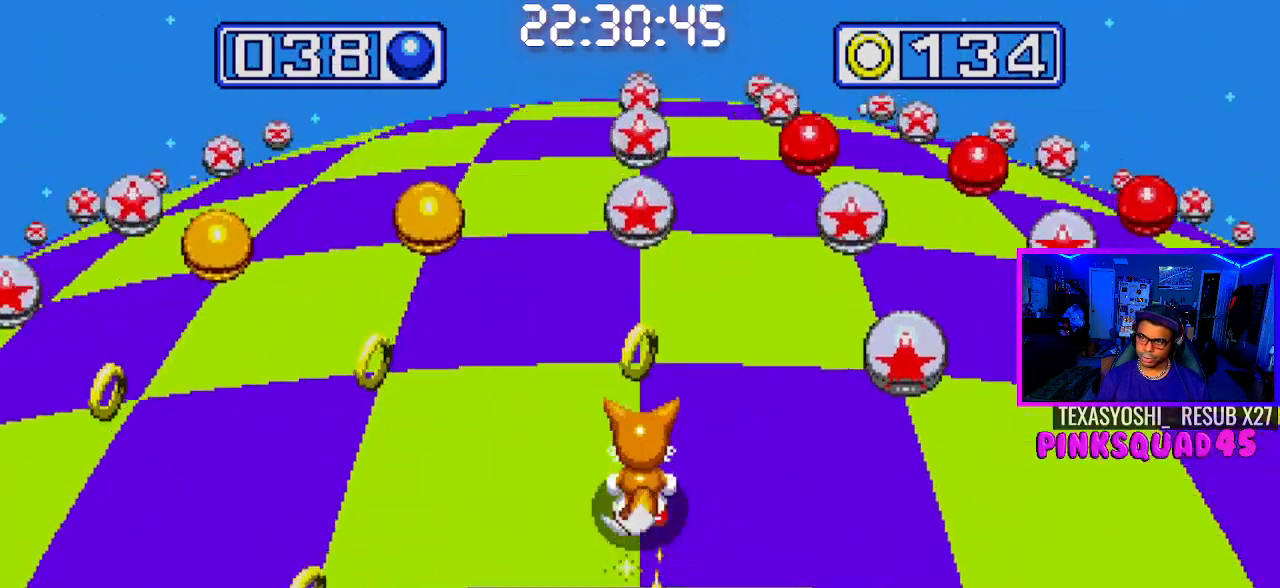
{"buttons": [], "left_stick": "center", "right_stick": "center", "events": [[83, "DPAD_LEFT", "down"], [200, "DPAD_LEFT", "up"]]}
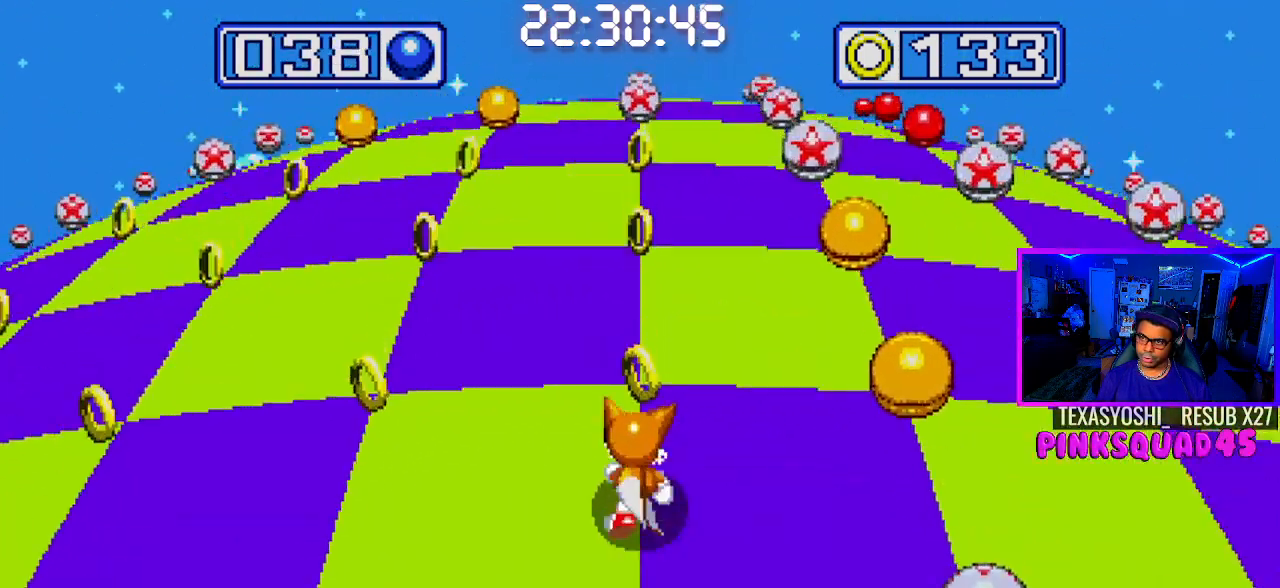
{"buttons": ["DPAD_LEFT"], "left_stick": "center", "right_stick": "center", "events": [[417, "DPAD_LEFT", "down"]]}
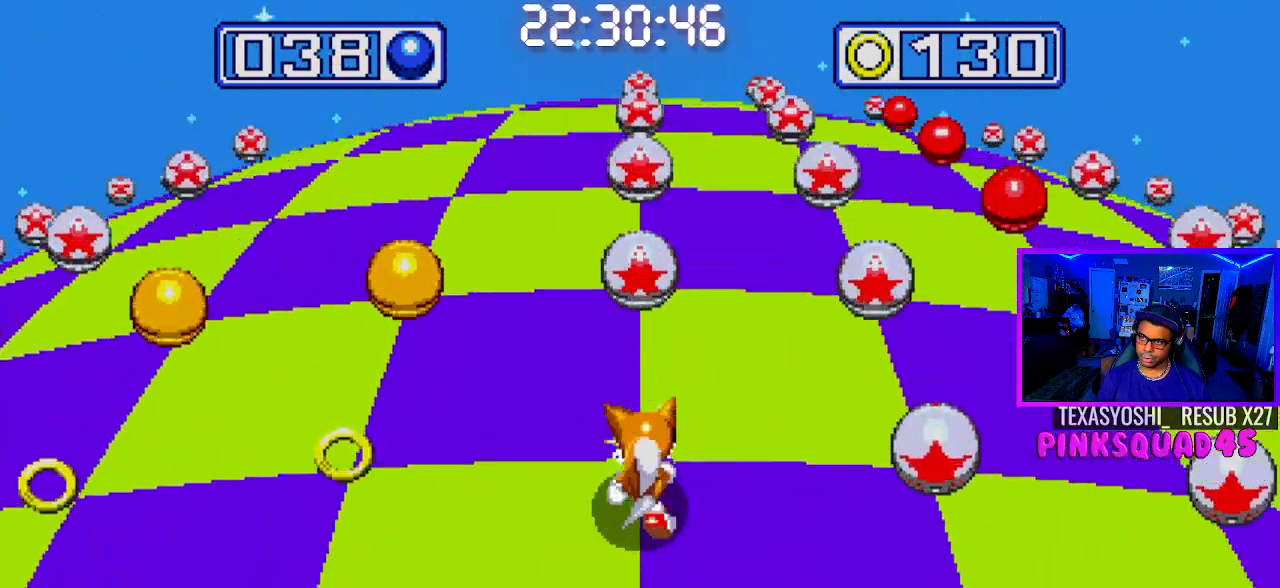
{"buttons": ["DPAD_RIGHT"], "left_stick": "center", "right_stick": "center", "events": [[83, "DPAD_LEFT", "up"], [367, "DPAD_RIGHT", "down"]]}